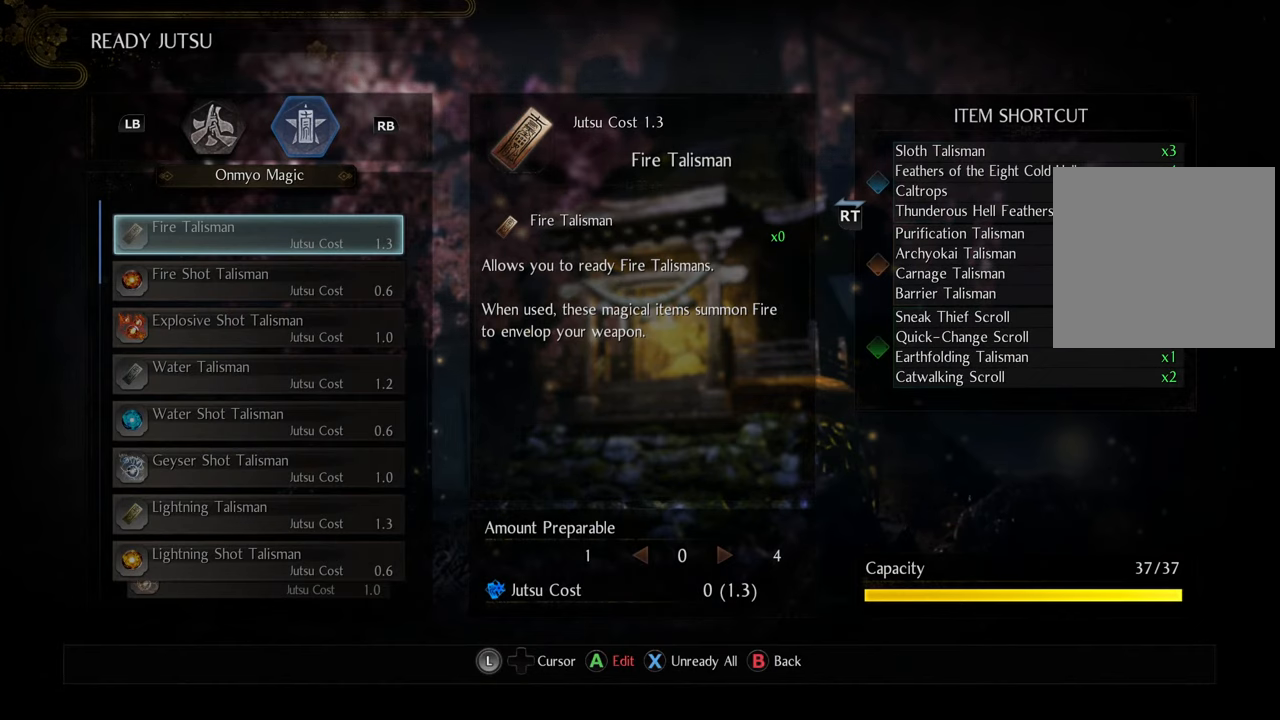
Gameplay with a controller (Xbox layout); each line is a JSON object with the inputs held at the frame after it. "events" lists button and stick changes between this image and that frame as [ms after this image, input, new state], when the widget could be followed in between. Not read: L3.
{"buttons": ["DPAD_LEFT"], "left_stick": "center", "right_stick": "center", "events": [[450, "DPAD_LEFT", "down"]]}
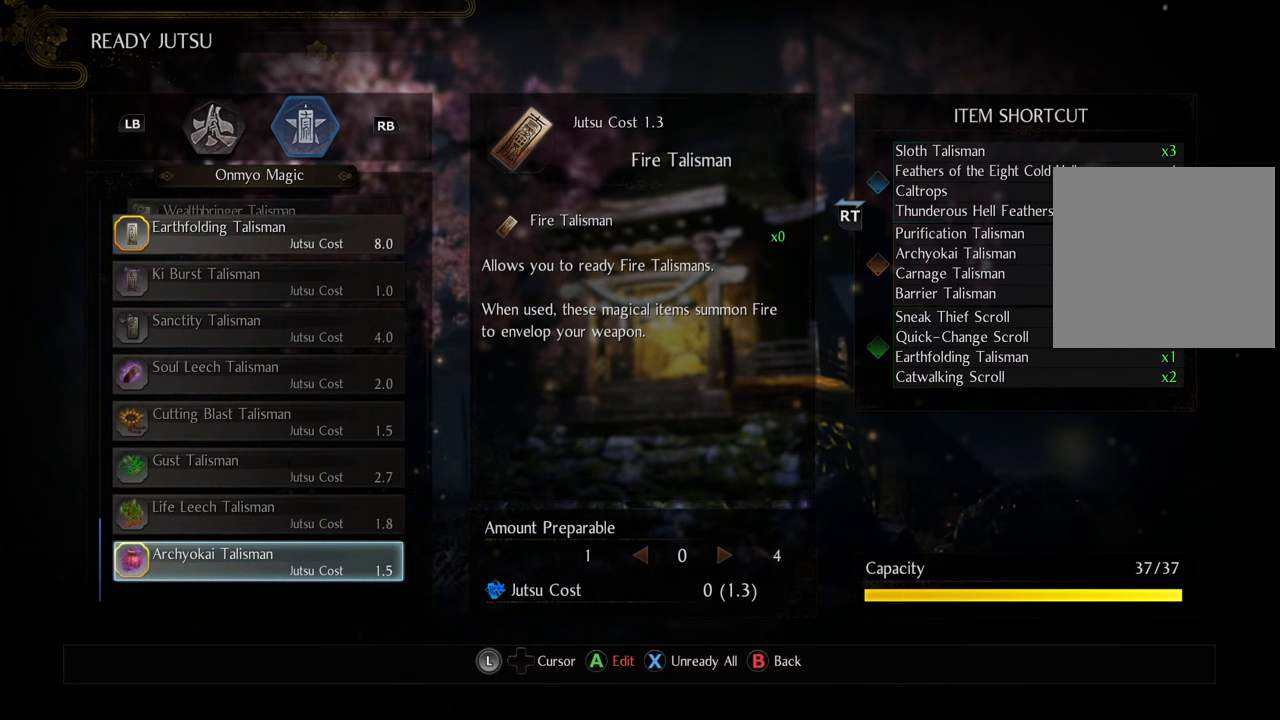
{"buttons": [], "left_stick": "center", "right_stick": "center", "events": [[50, "DPAD_LEFT", "up"]]}
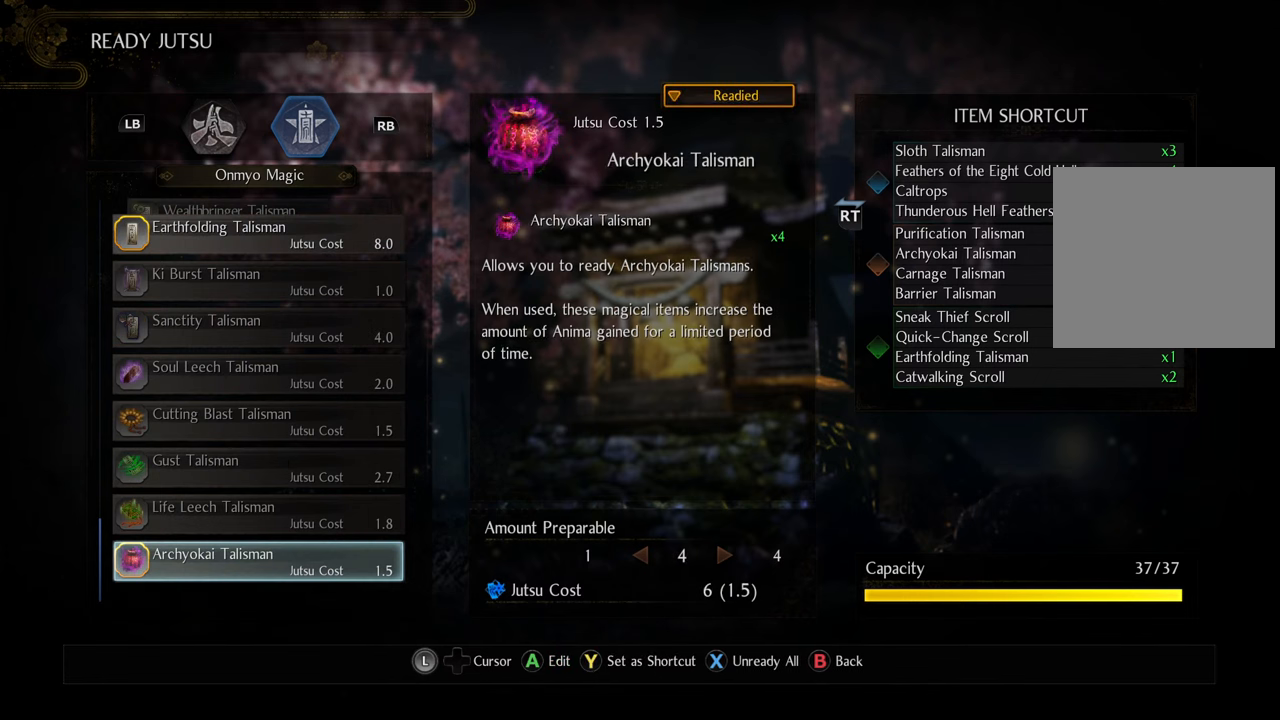
{"buttons": [], "left_stick": "center", "right_stick": "center", "events": []}
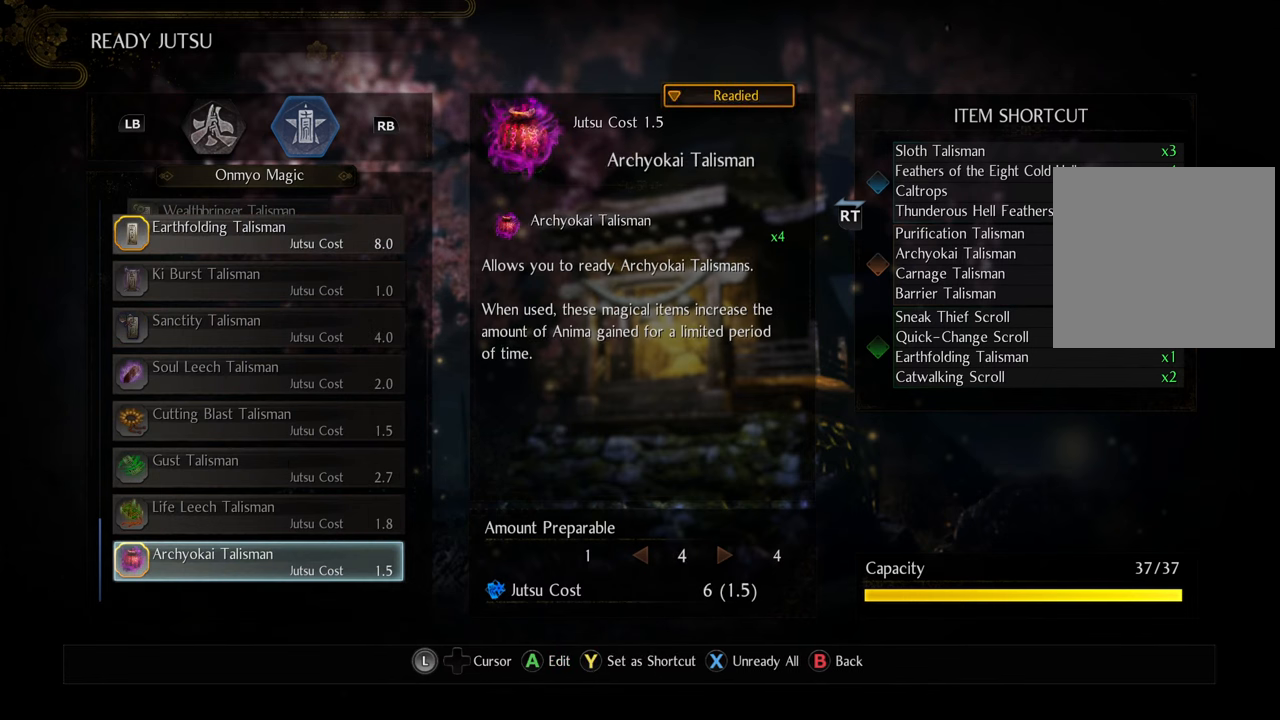
{"buttons": [], "left_stick": "center", "right_stick": "center", "events": []}
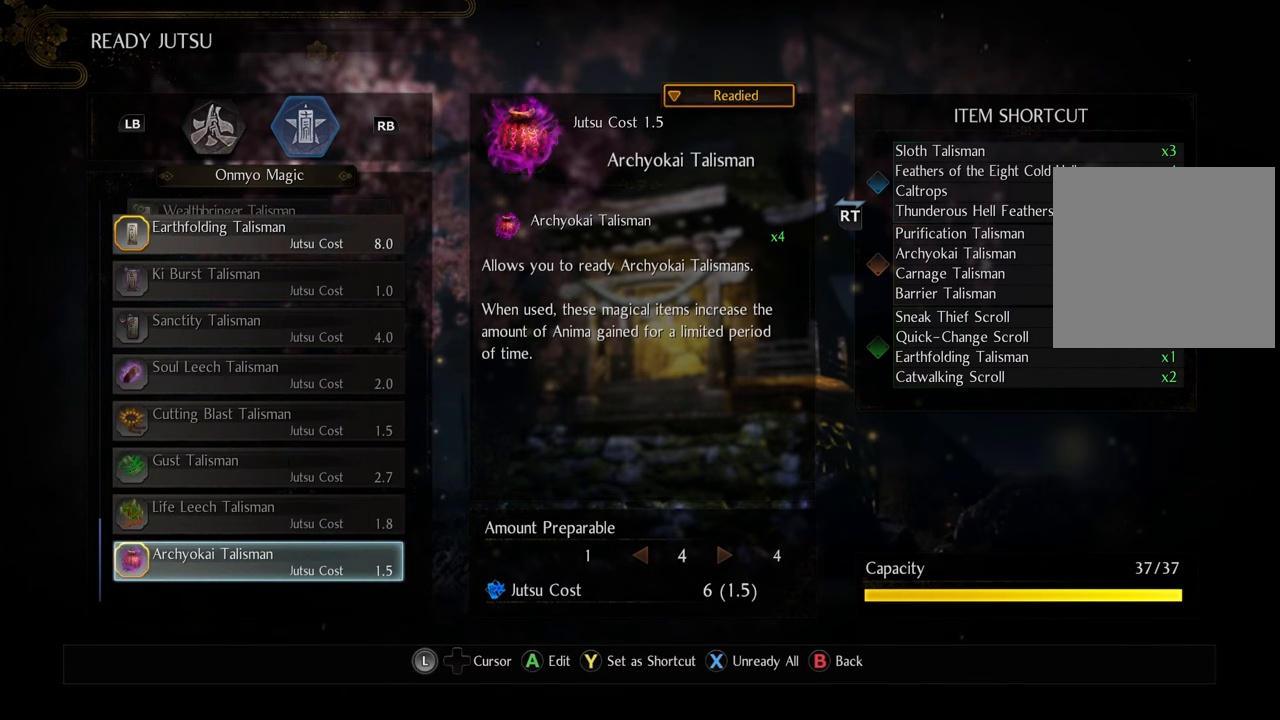
{"buttons": [], "left_stick": "center", "right_stick": "center", "events": [[83, "DPAD_LEFT", "down"], [217, "DPAD_LEFT", "up"]]}
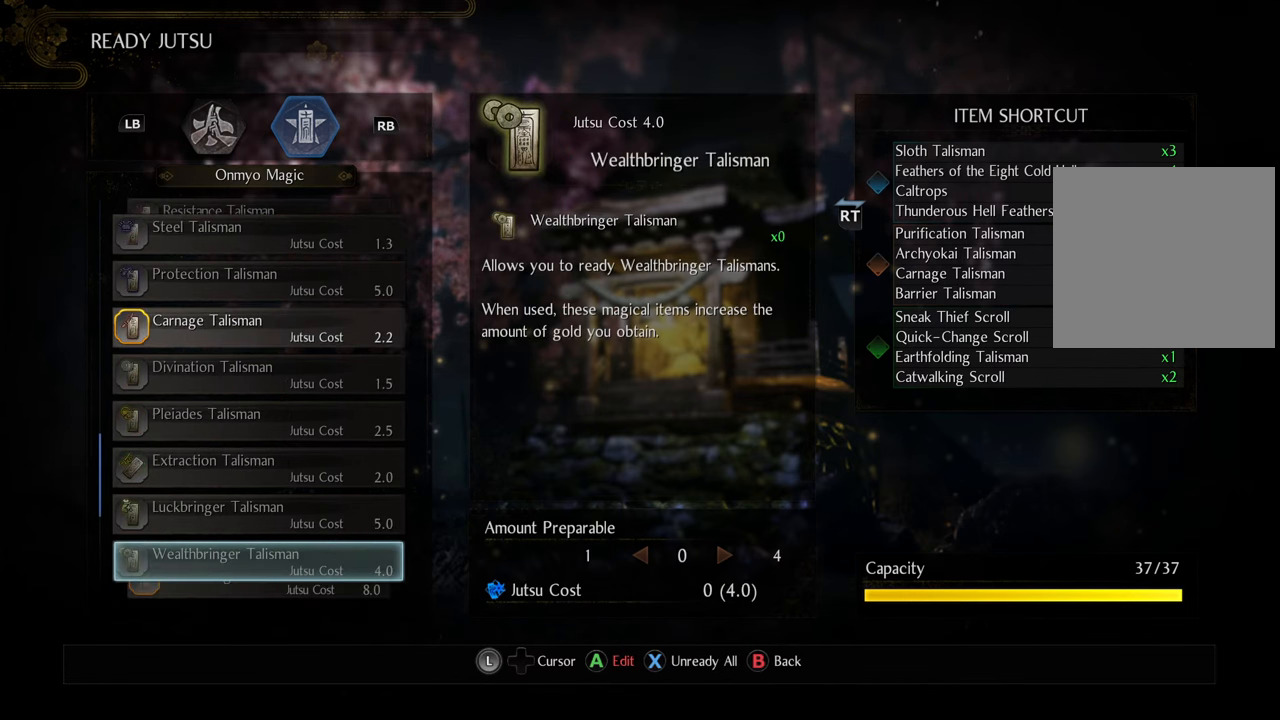
{"buttons": [], "left_stick": "center", "right_stick": "center", "events": []}
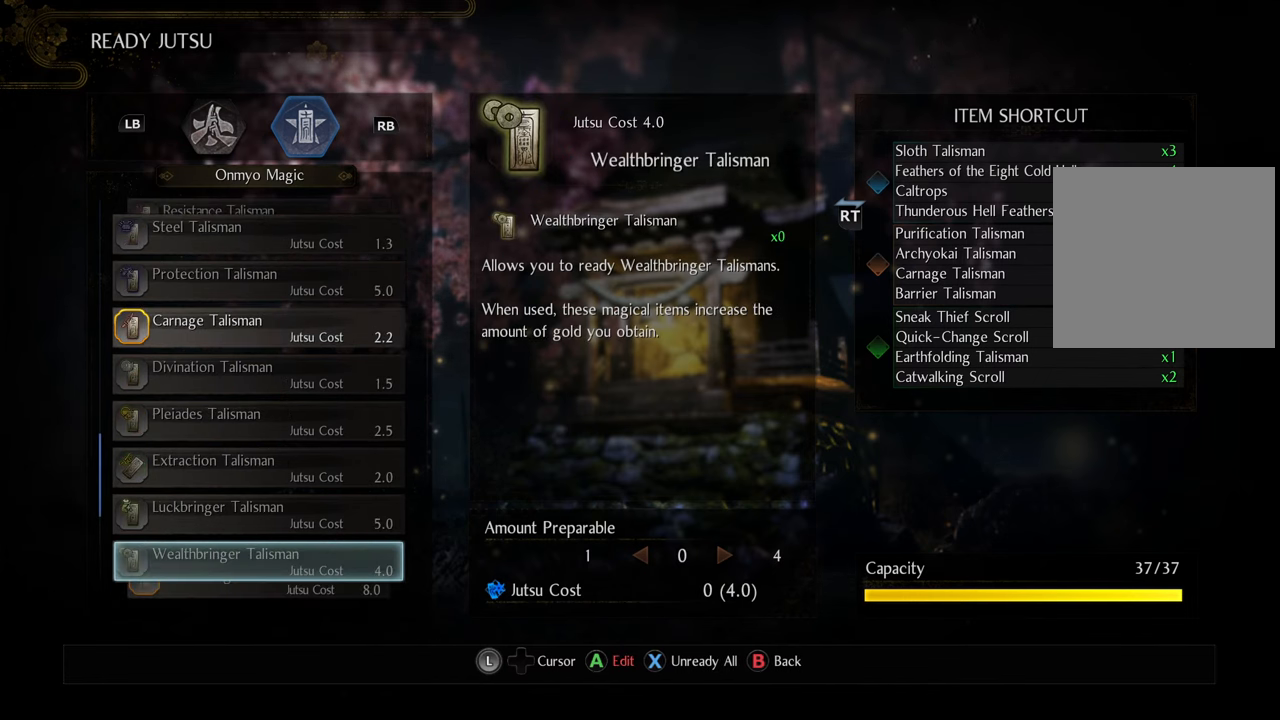
{"buttons": ["DPAD_UP"], "left_stick": "center", "right_stick": "center", "events": [[283, "DPAD_UP", "down"], [367, "DPAD_UP", "up"], [483, "DPAD_UP", "down"]]}
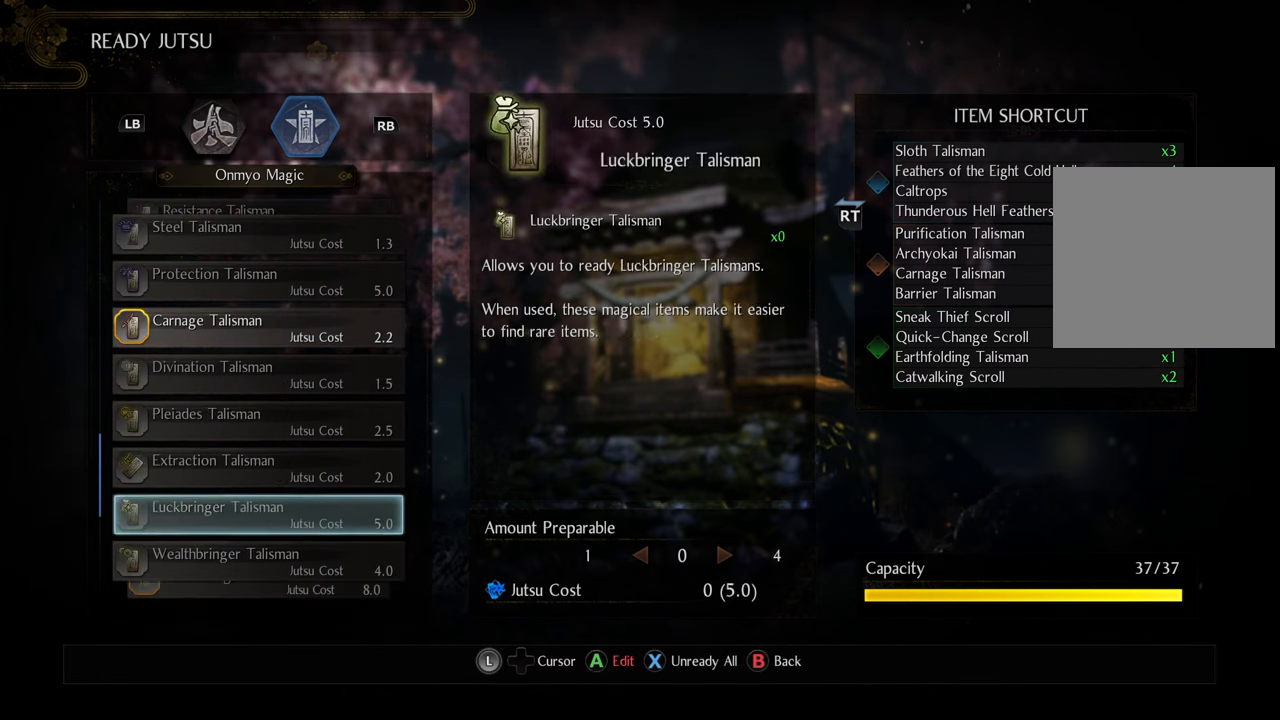
{"buttons": ["DPAD_UP"], "left_stick": "center", "right_stick": "center", "events": [[33, "DPAD_UP", "up"], [133, "DPAD_UP", "down"], [217, "DPAD_UP", "up"], [300, "DPAD_UP", "down"], [383, "DPAD_UP", "up"], [450, "DPAD_UP", "down"]]}
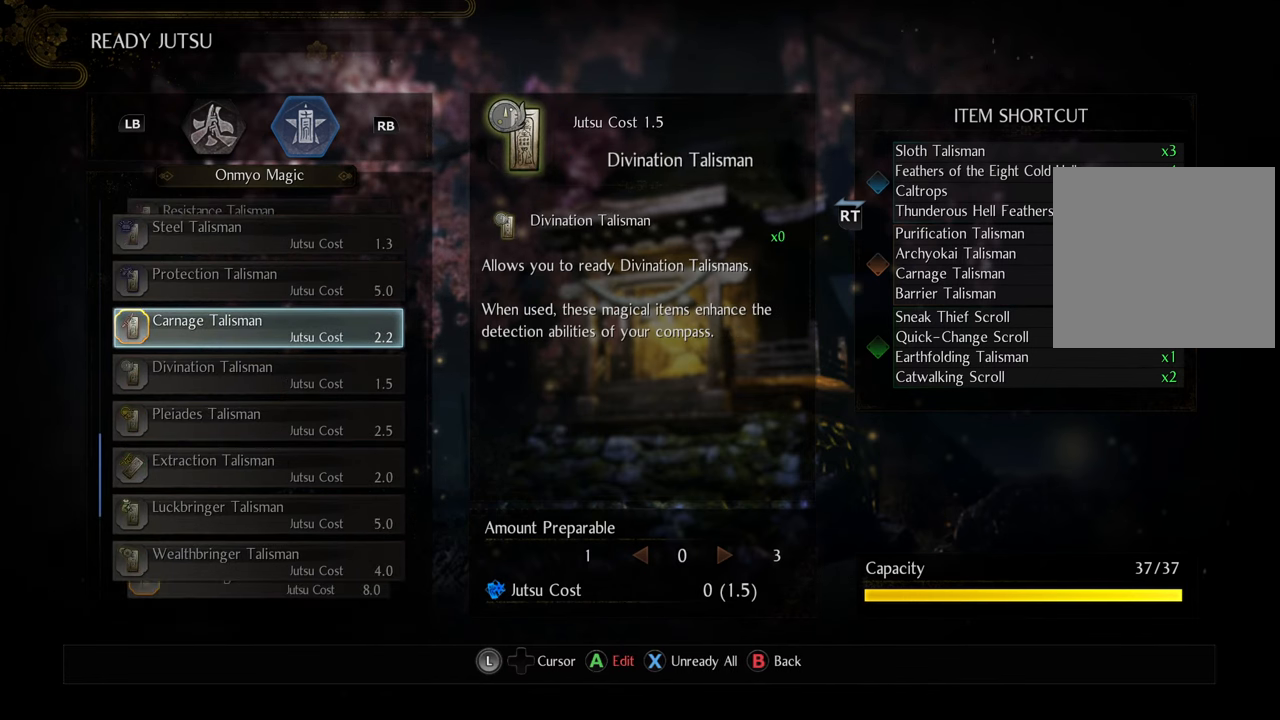
{"buttons": [], "left_stick": "center", "right_stick": "center", "events": [[67, "DPAD_UP", "up"]]}
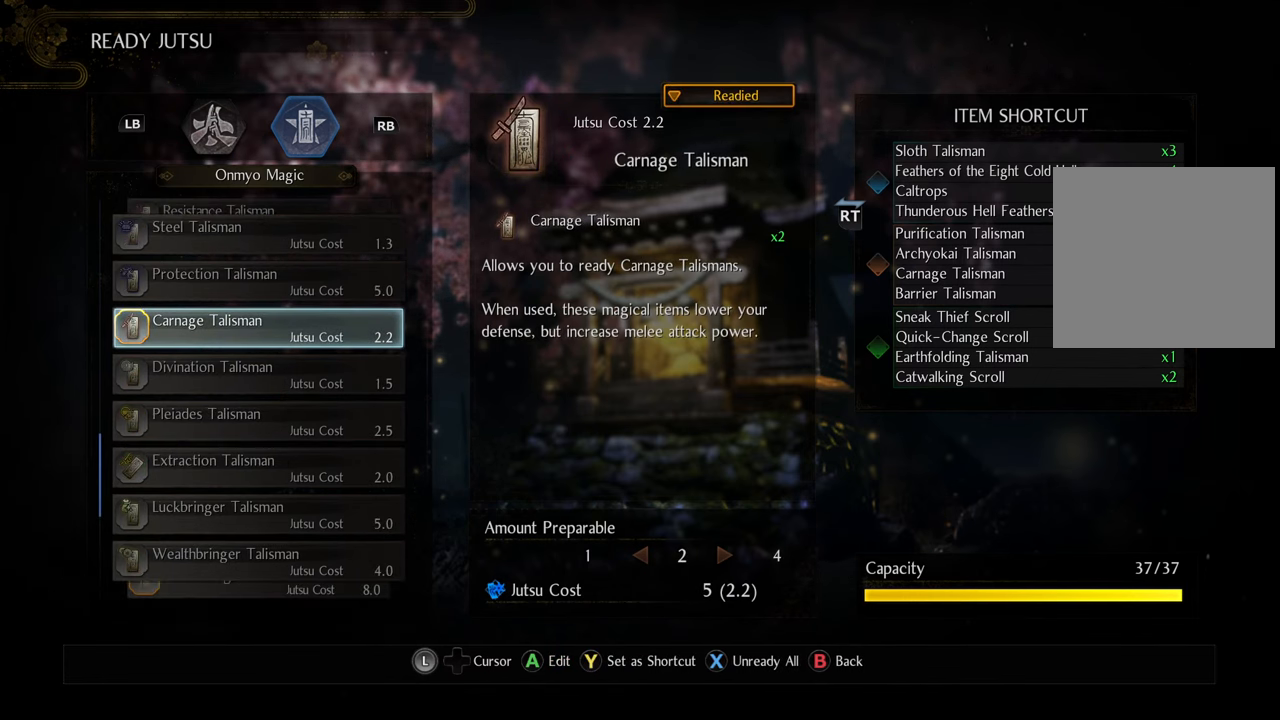
{"buttons": ["DPAD_RIGHT"], "left_stick": "center", "right_stick": "center", "events": [[483, "DPAD_RIGHT", "down"]]}
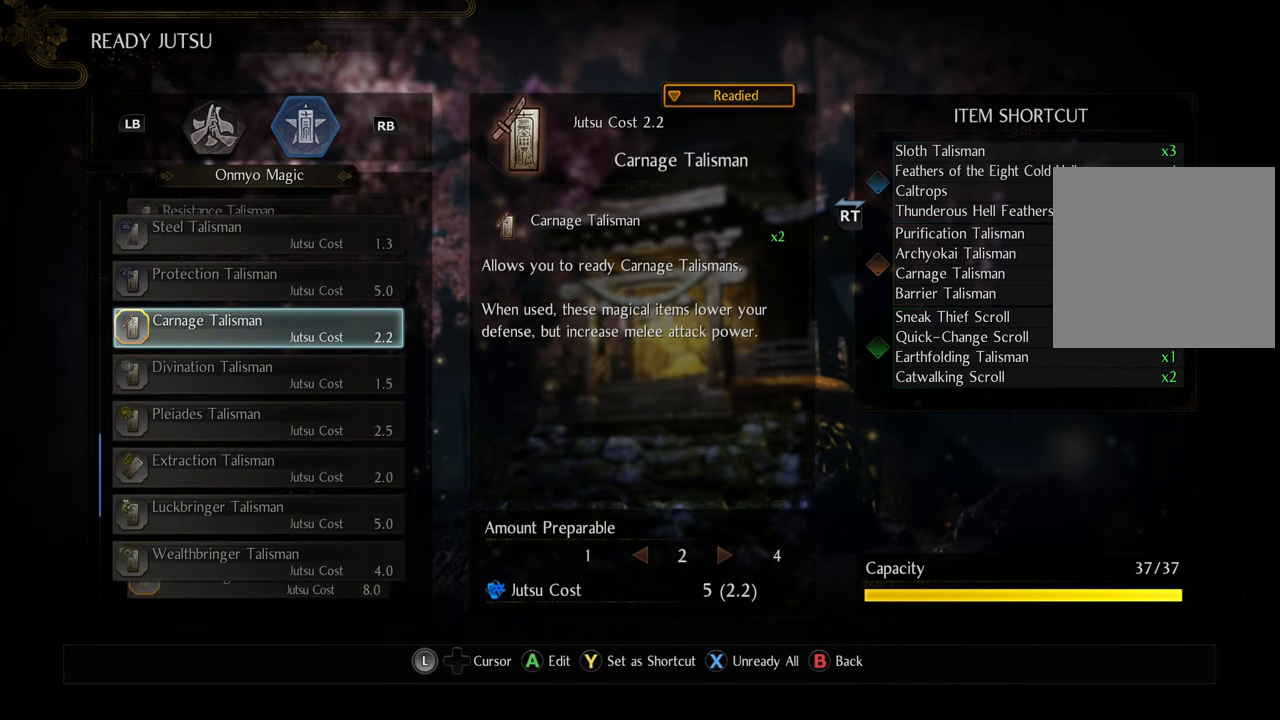
{"buttons": [], "left_stick": "center", "right_stick": "center", "events": [[133, "DPAD_RIGHT", "up"]]}
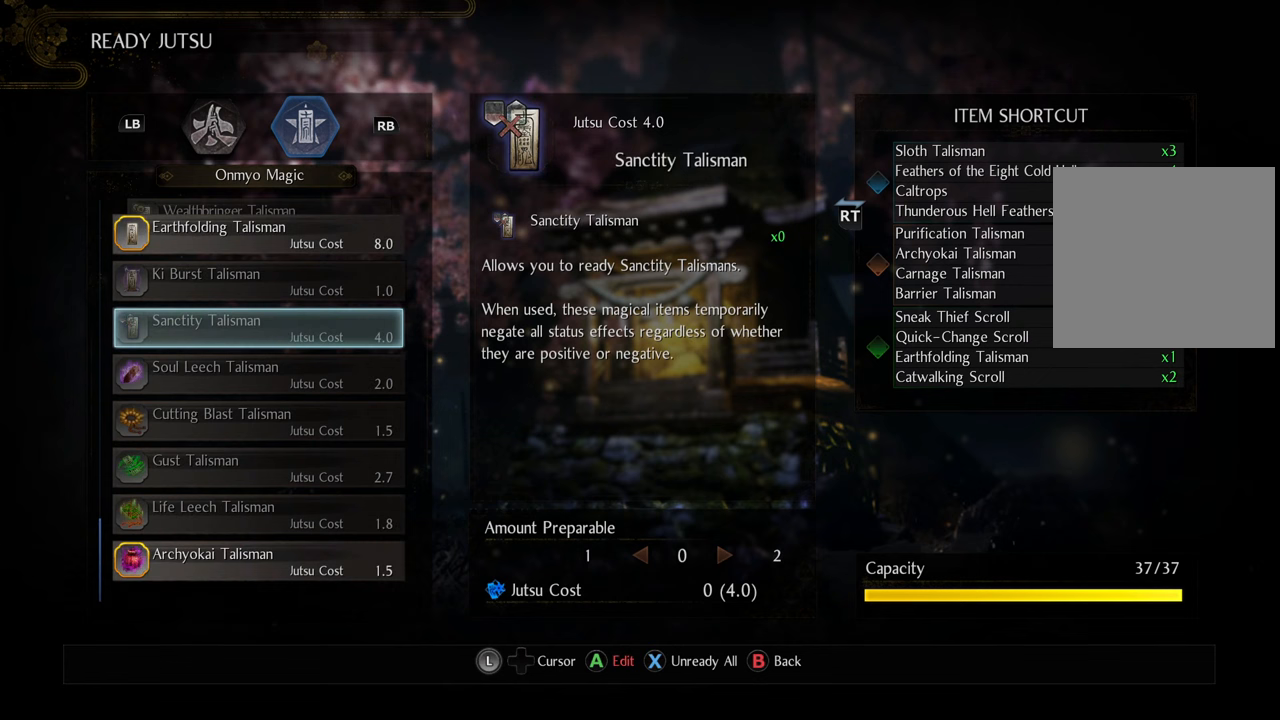
{"buttons": [], "left_stick": "center", "right_stick": "center", "events": [[33, "DPAD_DOWN", "down"], [150, "DPAD_DOWN", "up"], [383, "DPAD_DOWN", "down"], [500, "DPAD_DOWN", "up"]]}
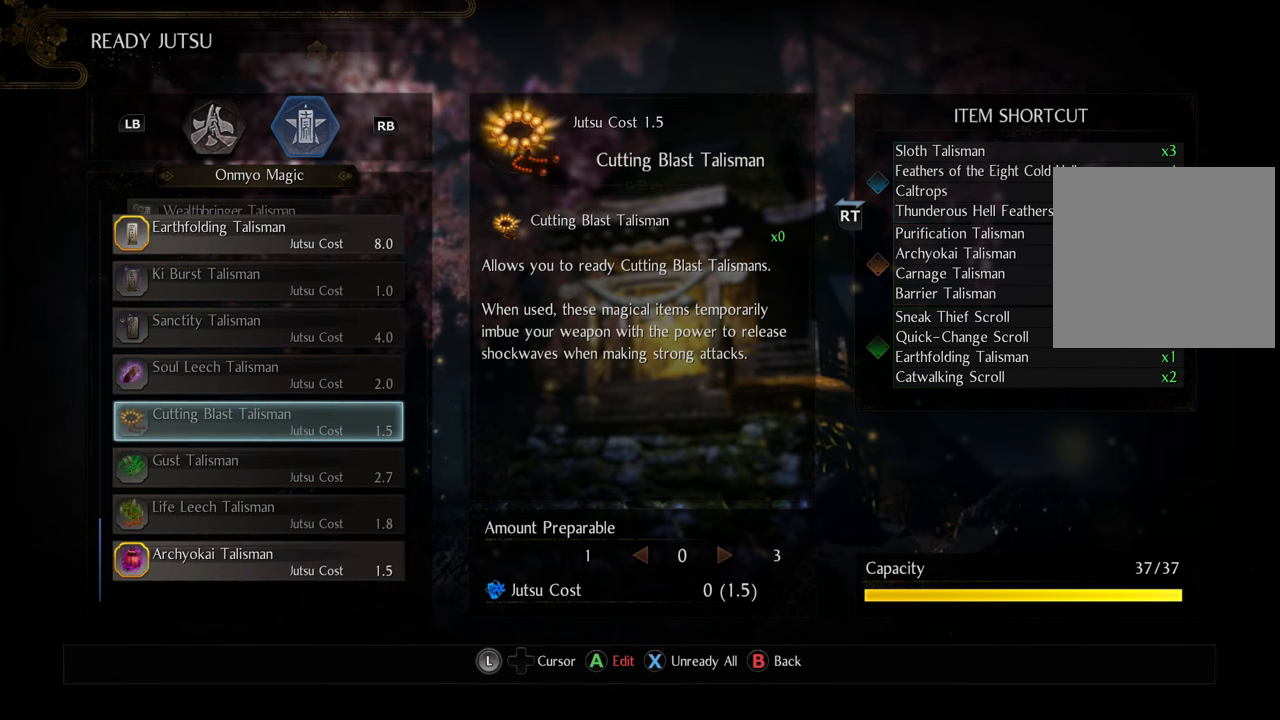
{"buttons": [], "left_stick": "center", "right_stick": "center", "events": [[50, "DPAD_DOWN", "down"], [150, "DPAD_DOWN", "up"], [217, "DPAD_DOWN", "down"], [300, "DPAD_DOWN", "up"], [367, "DPAD_DOWN", "down"], [467, "DPAD_DOWN", "up"]]}
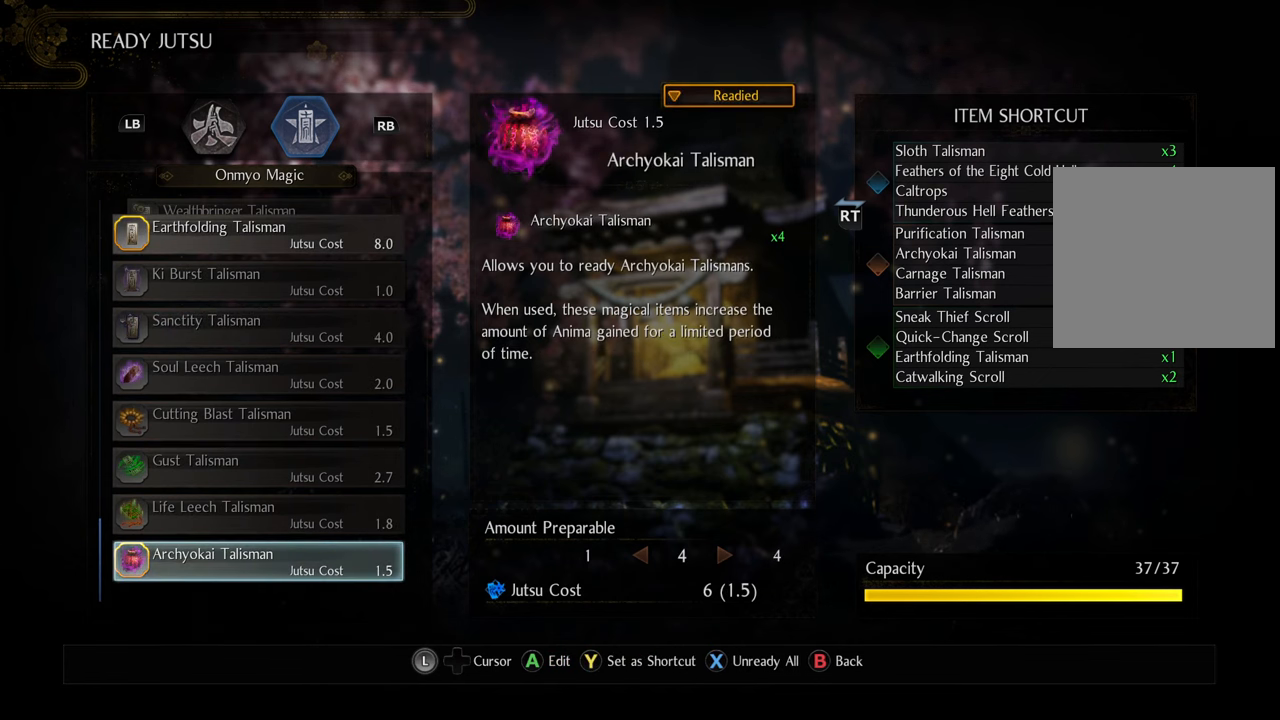
{"buttons": ["A"], "left_stick": "center", "right_stick": "center", "events": [[400, "A", "down"]]}
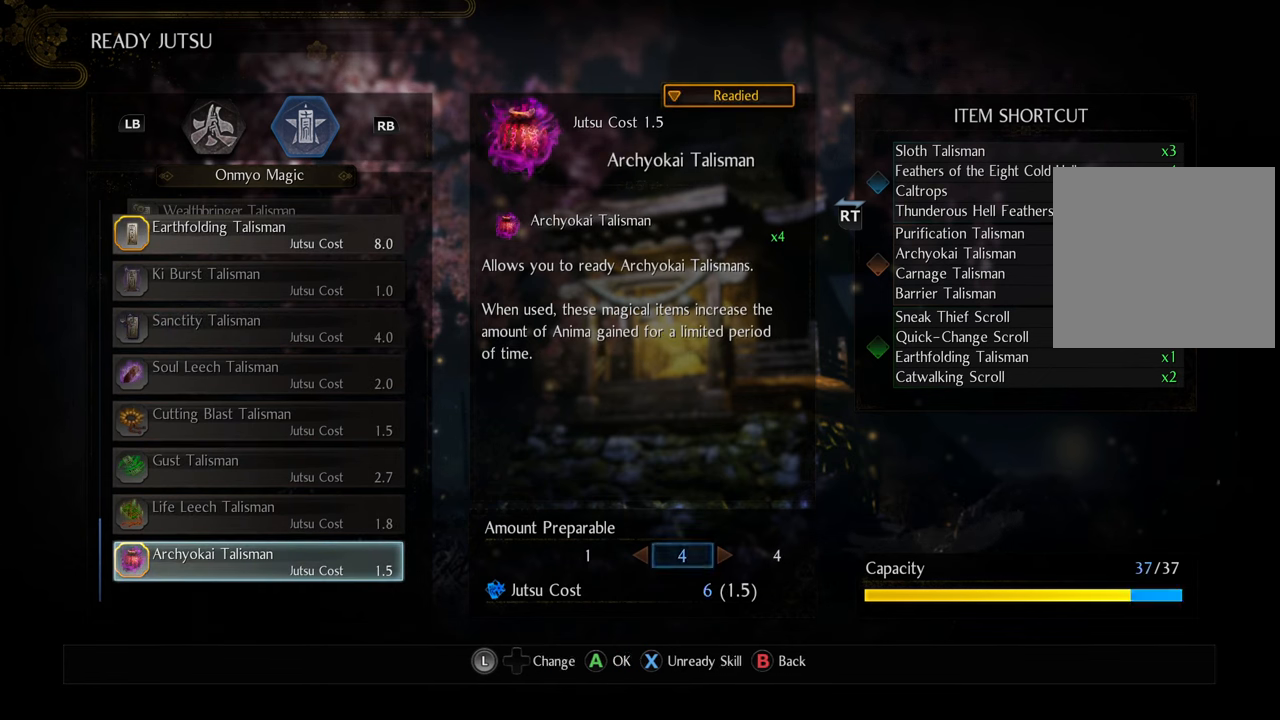
{"buttons": [], "left_stick": "center", "right_stick": "center", "events": [[17, "A", "up"], [183, "DPAD_LEFT", "down"], [283, "DPAD_LEFT", "up"]]}
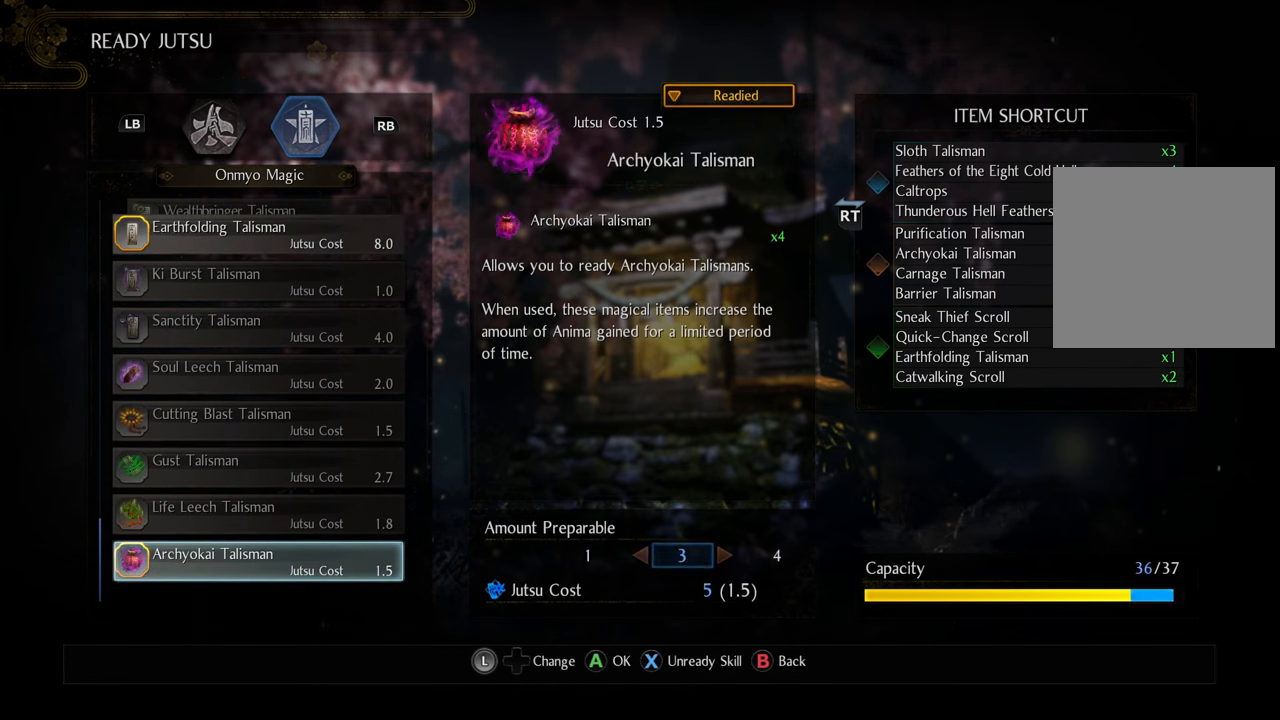
{"buttons": [], "left_stick": "center", "right_stick": "center", "events": []}
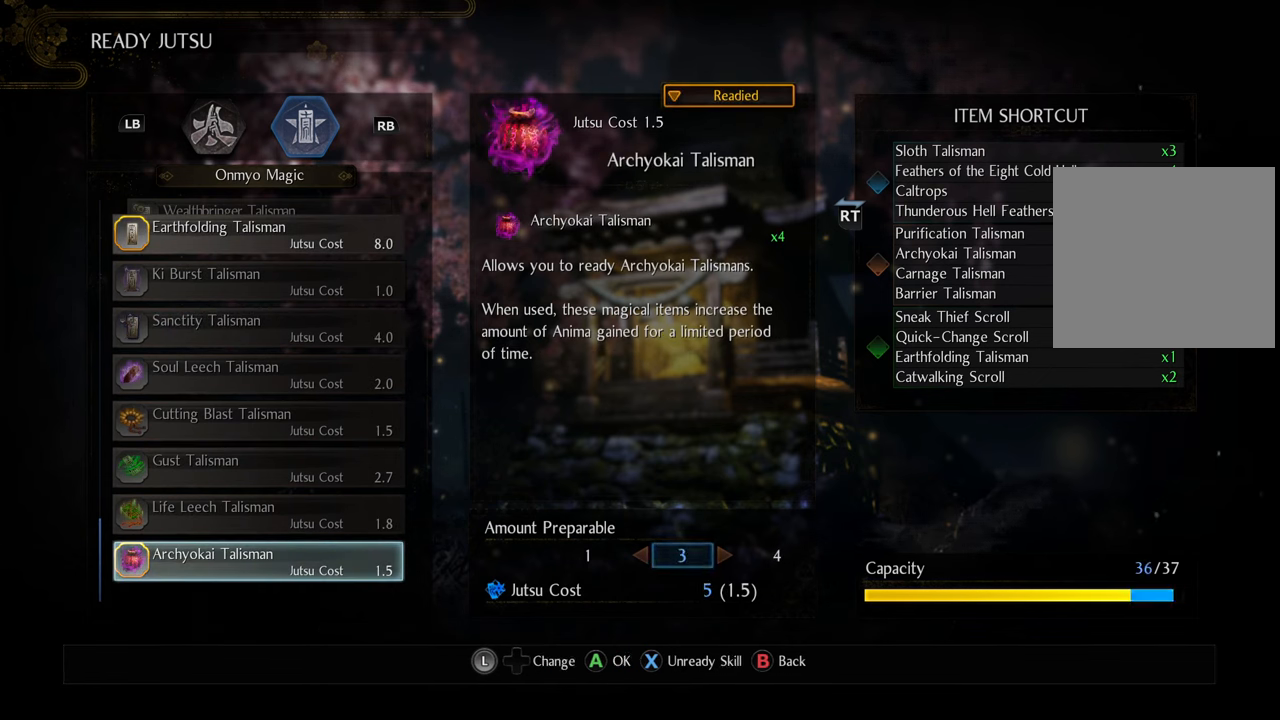
{"buttons": [], "left_stick": "center", "right_stick": "center", "events": [[367, "DPAD_LEFT", "down"], [450, "DPAD_LEFT", "up"]]}
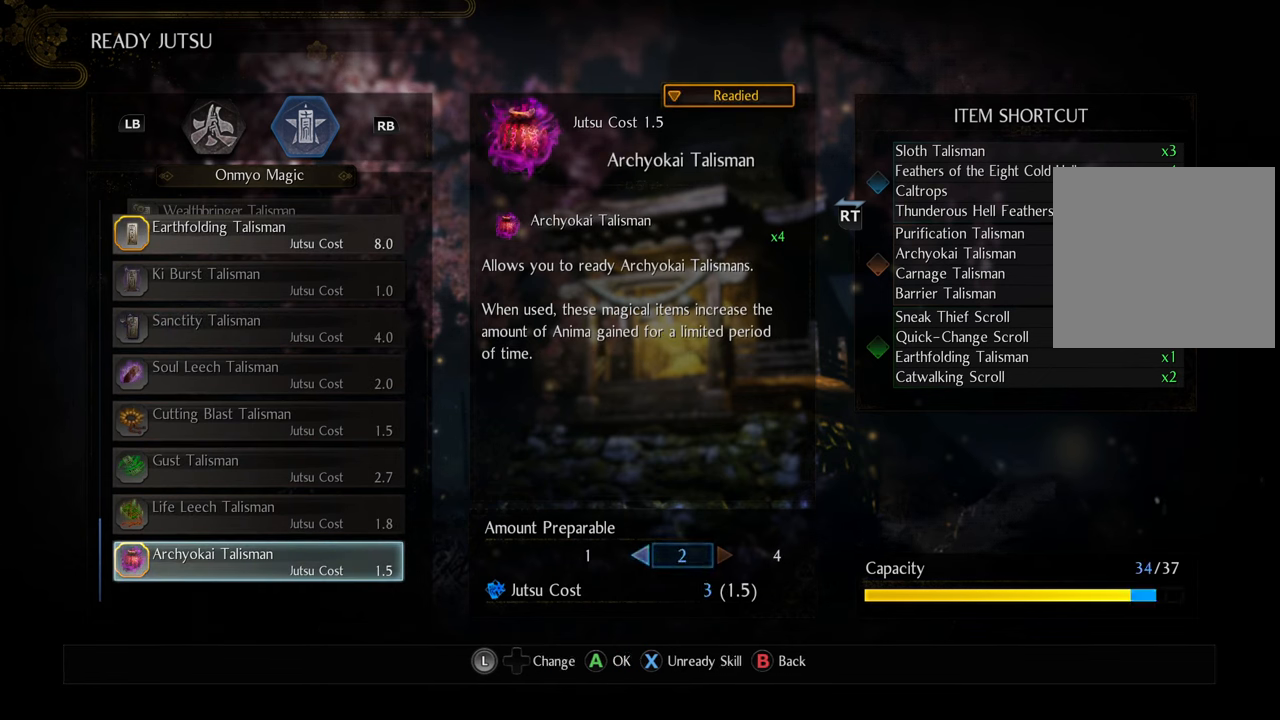
{"buttons": [], "left_stick": "center", "right_stick": "center", "events": []}
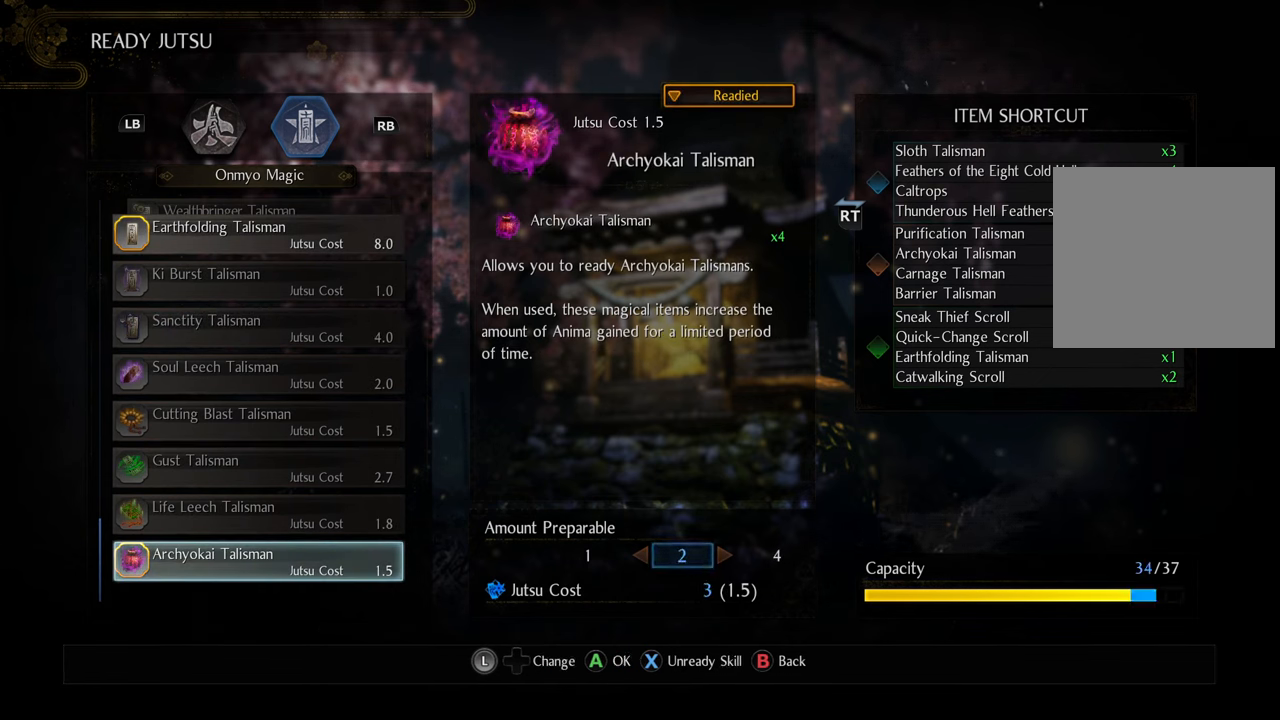
{"buttons": [], "left_stick": "center", "right_stick": "center", "events": []}
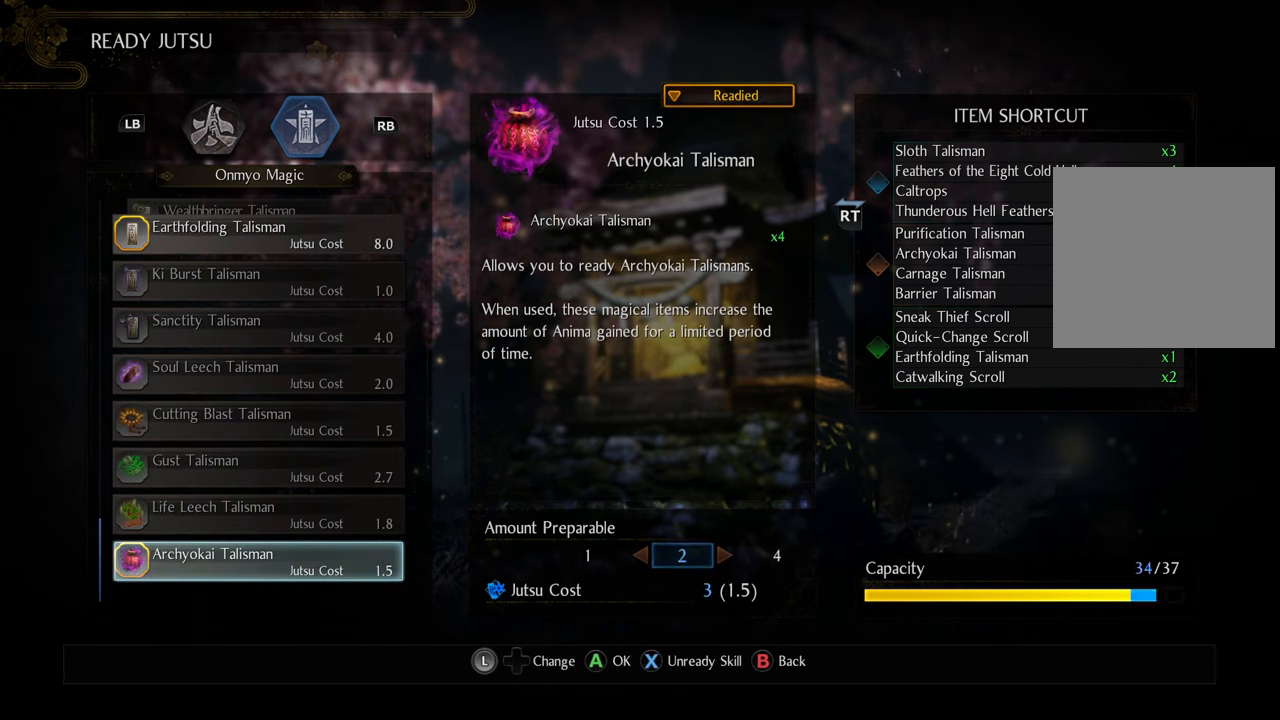
{"buttons": [], "left_stick": "center", "right_stick": "center", "events": []}
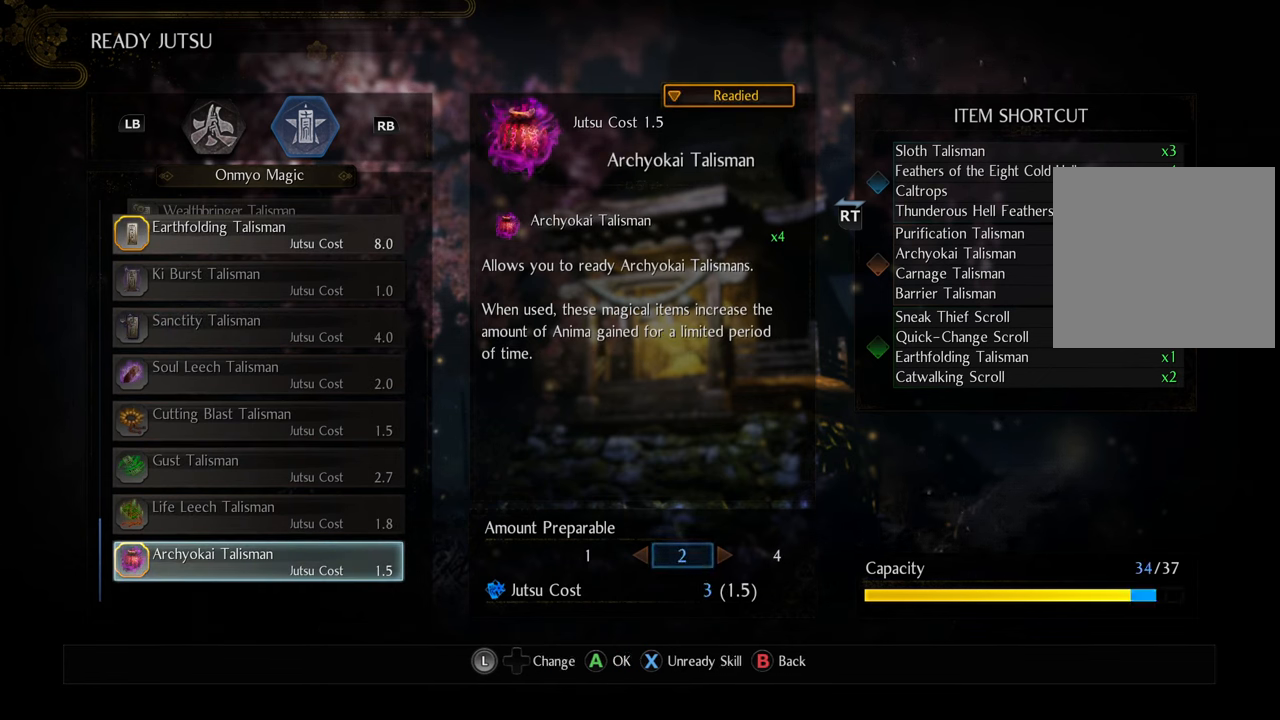
{"buttons": ["DPAD_RIGHT"], "left_stick": "center", "right_stick": "center", "events": [[167, "DPAD_RIGHT", "down"], [283, "DPAD_RIGHT", "up"], [383, "DPAD_RIGHT", "down"]]}
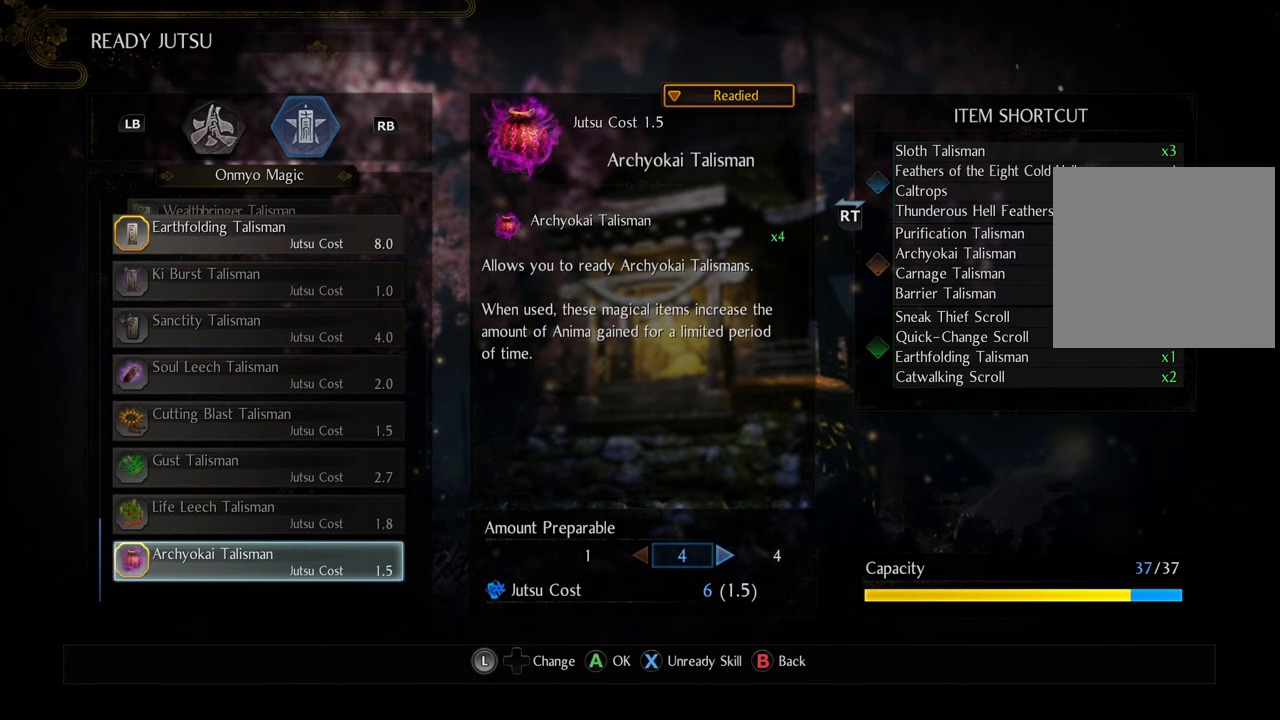
{"buttons": [], "left_stick": "center", "right_stick": "center", "events": [[17, "DPAD_RIGHT", "up"]]}